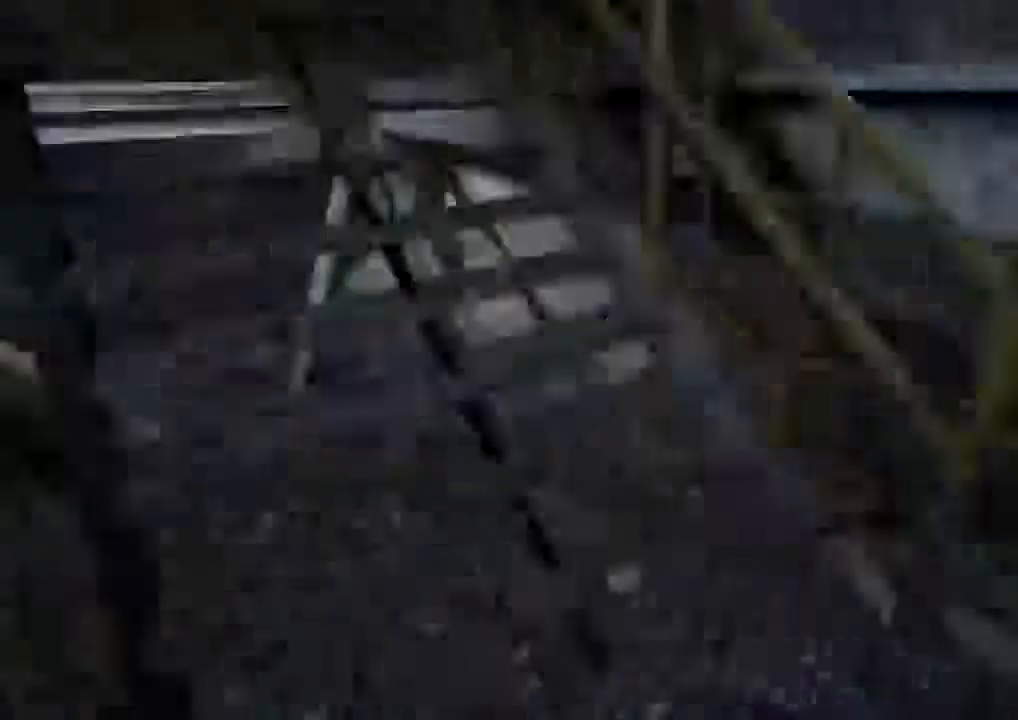
Gameplay with keyboard and mouse; each line is a JSON object with the keys and mouse buttons held at the frame after it. "events" lists presses ("down") and releases ("up") of "1", "2", "3", "4", "5", "a", "alt", "c", "ctrl", "d", "e", "f", "q", "r", "s", "shift", "space", "tab", "v", "w", "x", "z", "mouse_left", "mouse_middle", "mouse_right", "mouse_wheel_up" and "mouse_wheel_down" between this image and that frame as [ms after this image, input, new state], when the widget could be followed in between. "mouse_left", "mouse_middle", "mouse_right", "mouse_wheel_up", "mouse_wheel_down" = the "left", "middle", "right", "wheel_up", "wheel_down" buttons of the "mouse" list. No other keys are recorded. Mouse movement is not recorded.
{"keys": ["shift", "w"], "mouse": [], "events": []}
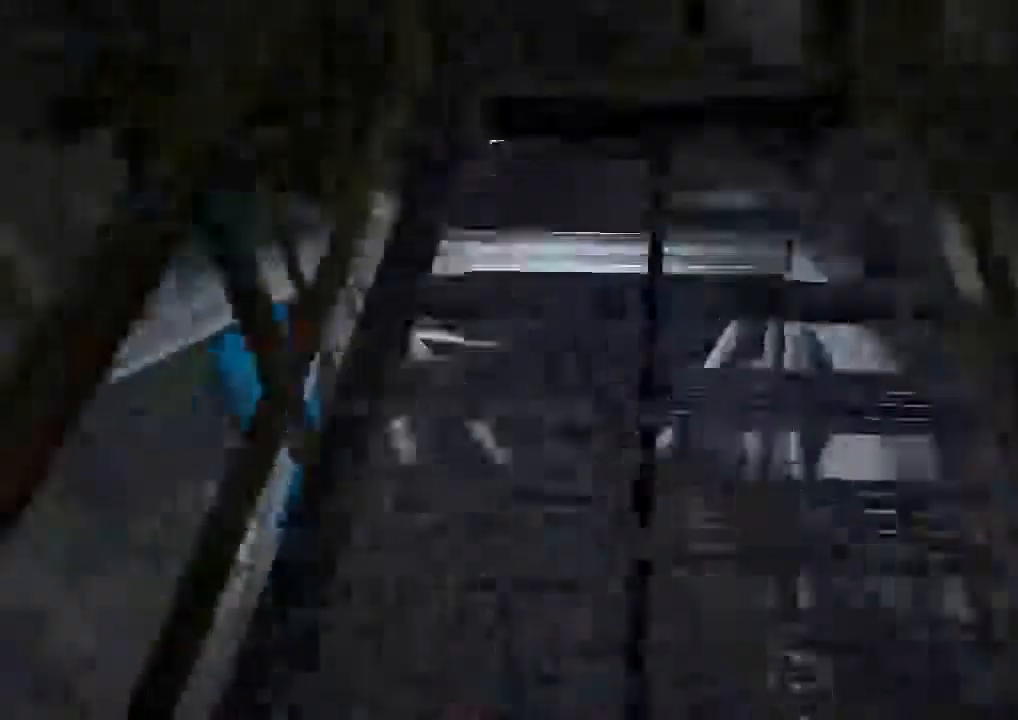
{"keys": ["shift", "w"], "mouse": [], "events": []}
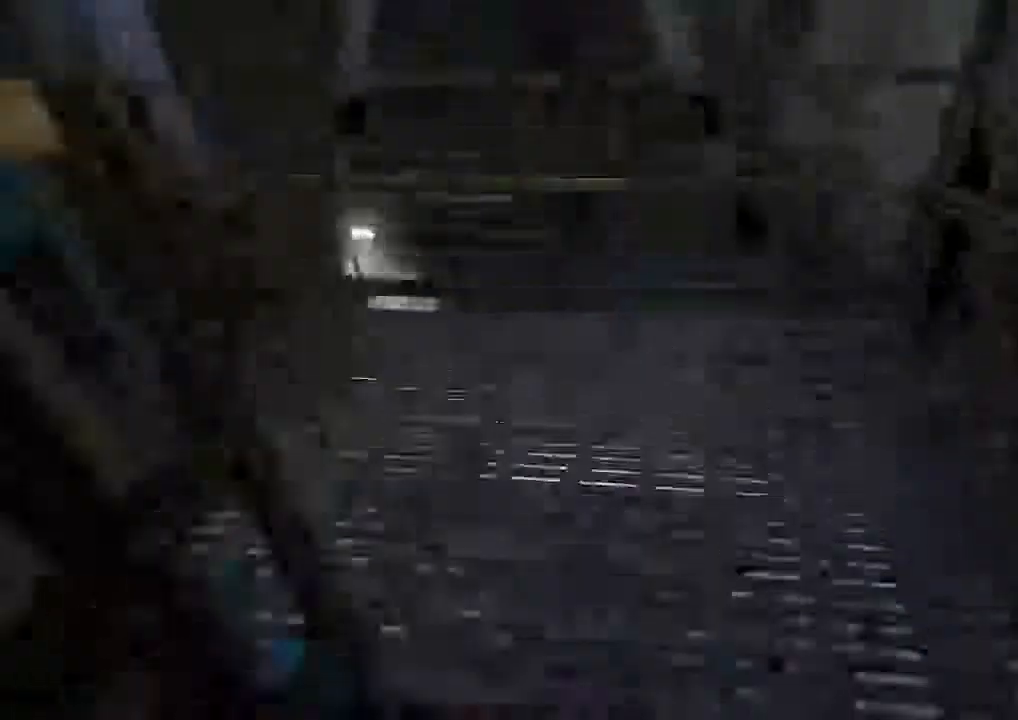
{"keys": ["shift", "w"], "mouse": [], "events": []}
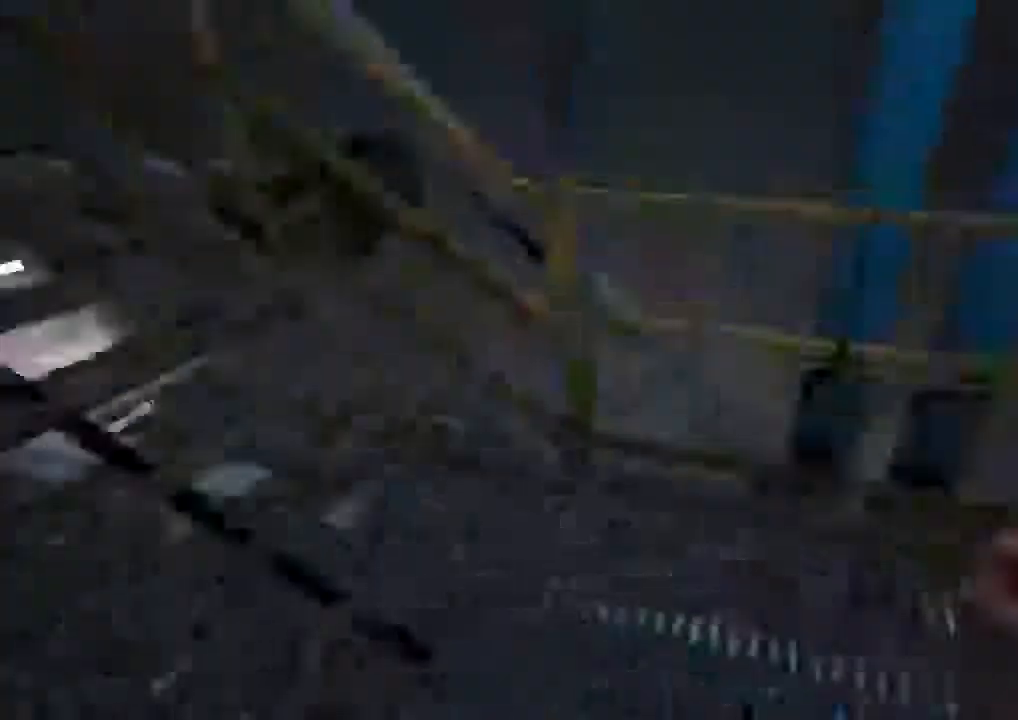
{"keys": ["shift", "w"], "mouse": [], "events": []}
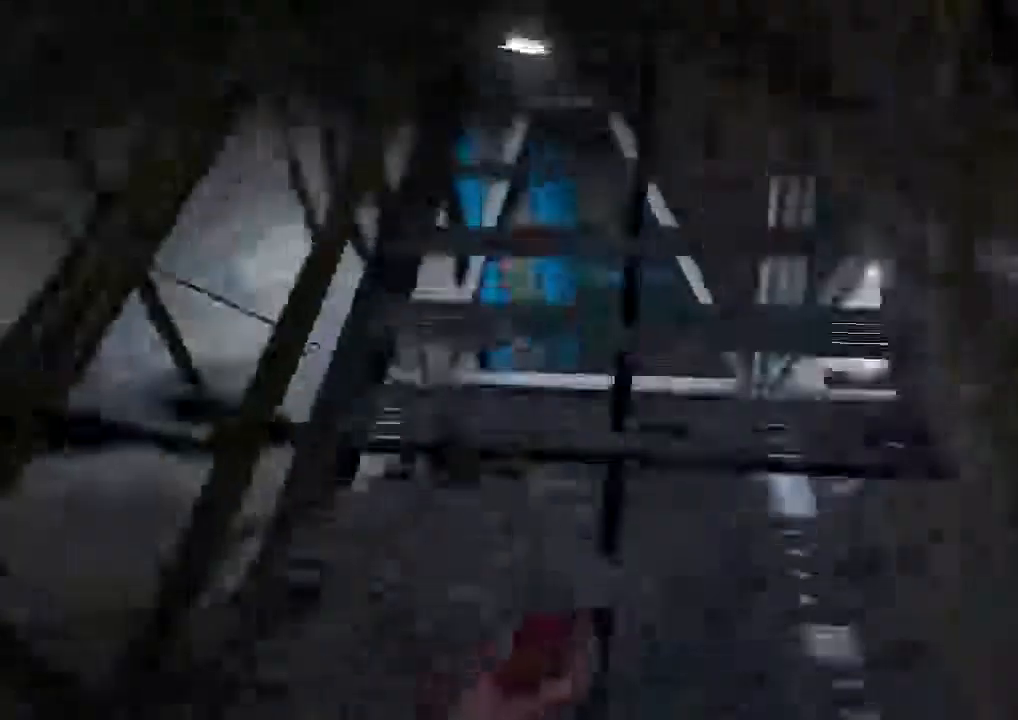
{"keys": ["shift", "w"], "mouse": [], "events": []}
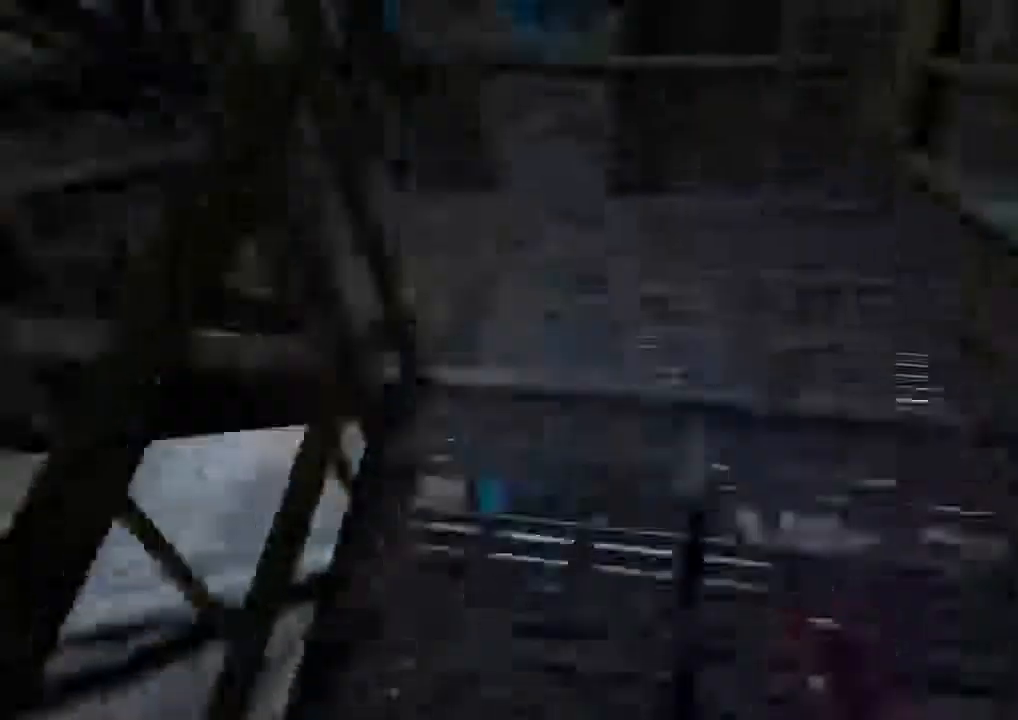
{"keys": ["shift", "w"], "mouse": [], "events": []}
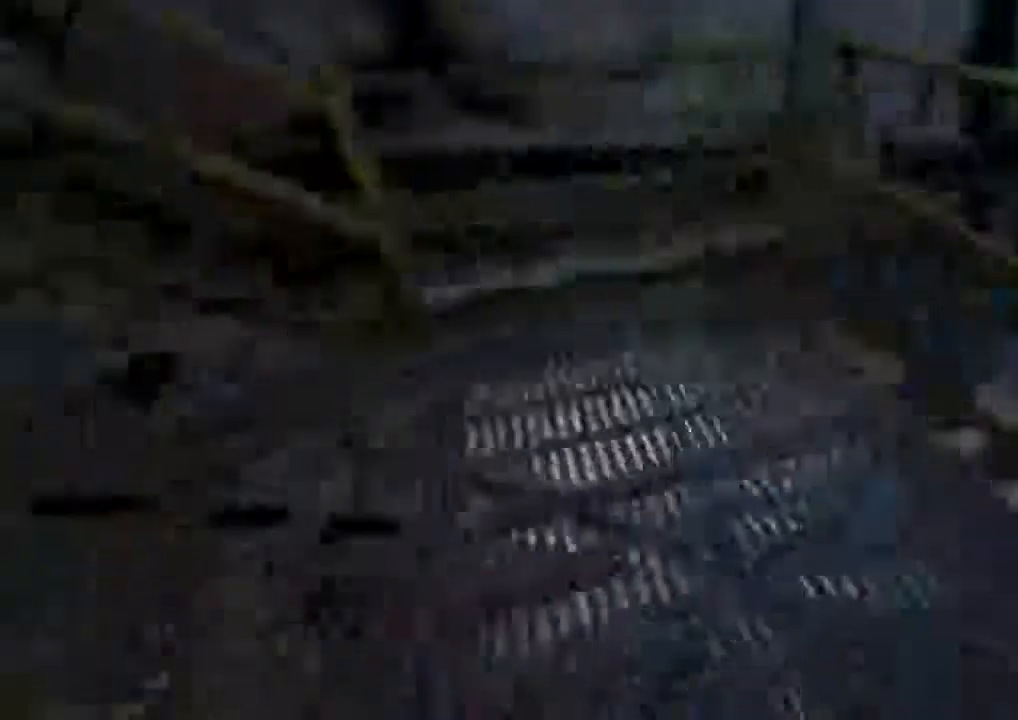
{"keys": ["shift", "w"], "mouse": [], "events": []}
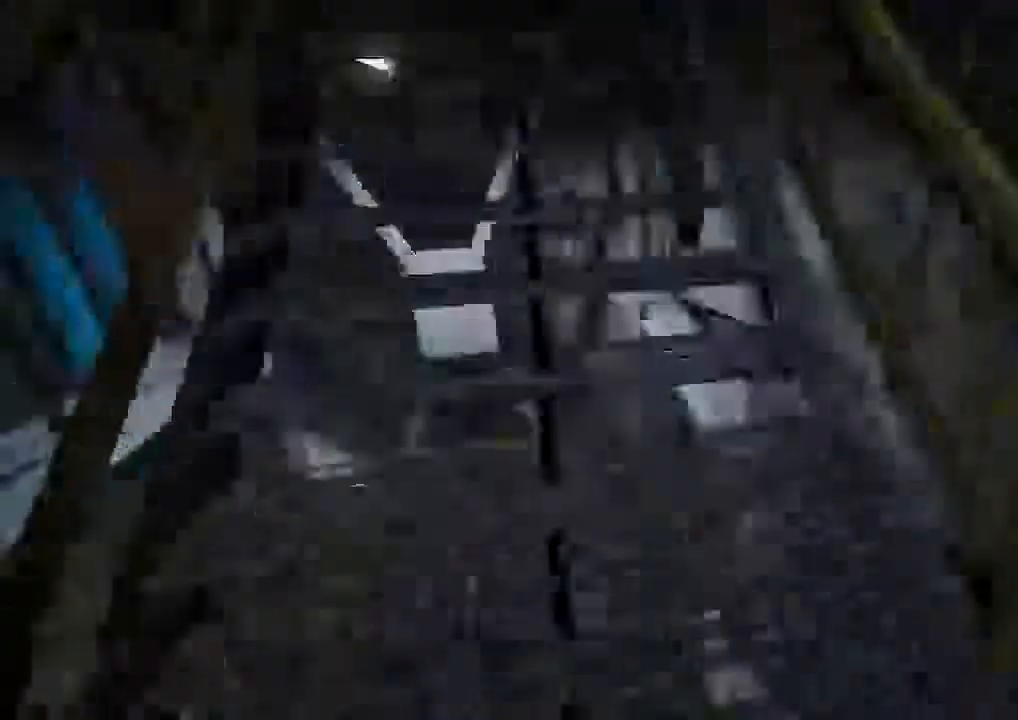
{"keys": ["shift", "w"], "mouse": [], "events": []}
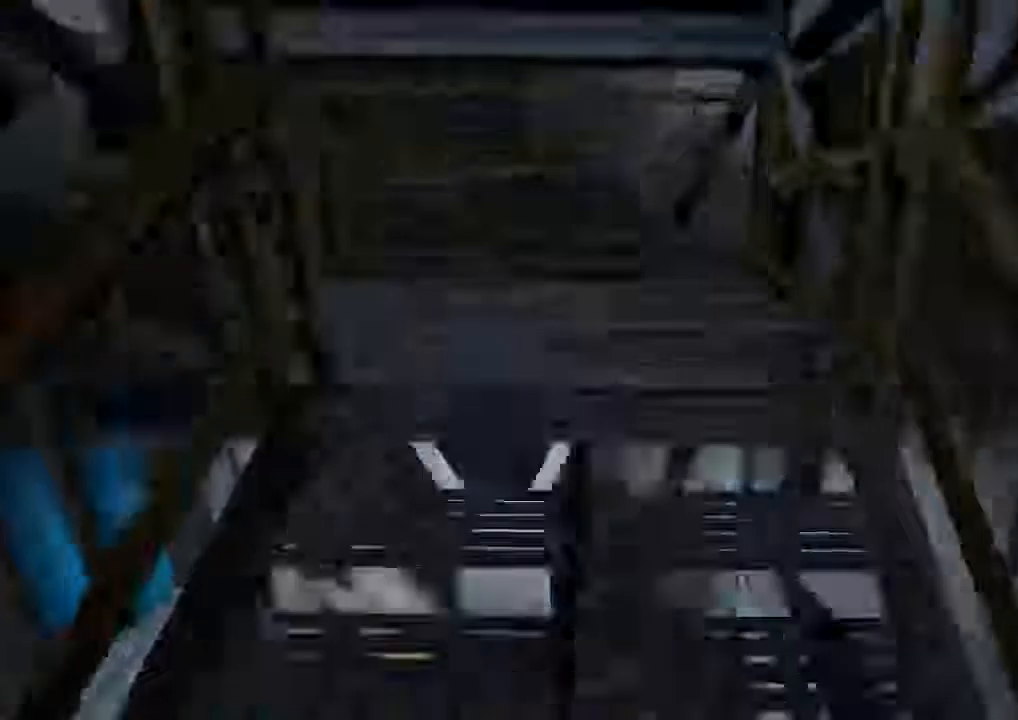
{"keys": ["shift", "w"], "mouse": [], "events": []}
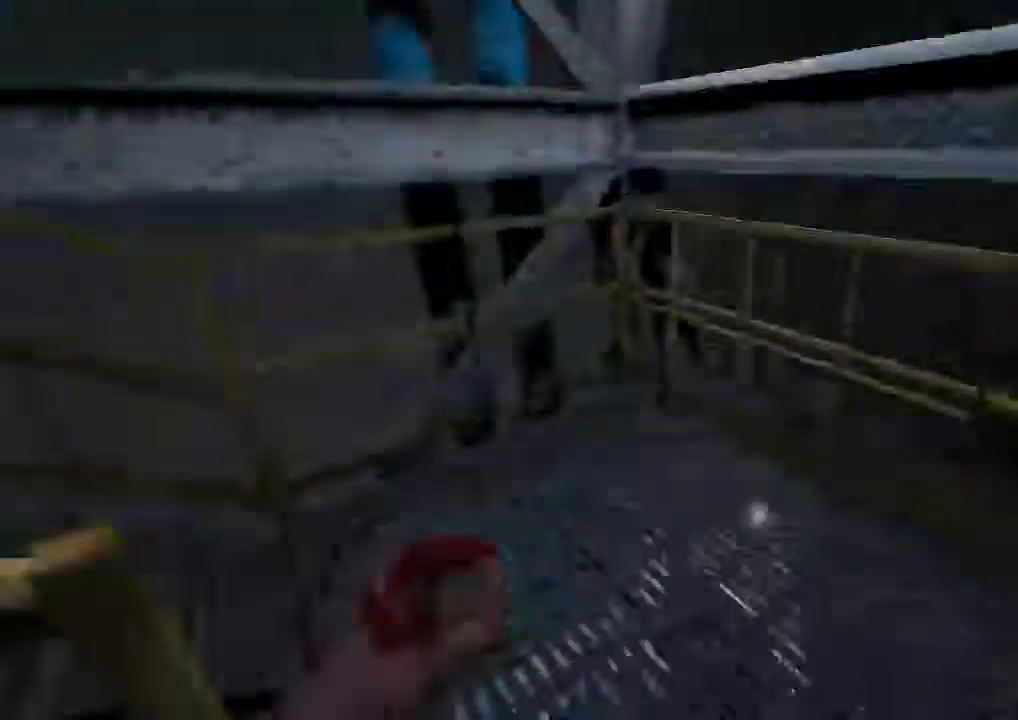
{"keys": ["shift", "w"], "mouse": [], "events": []}
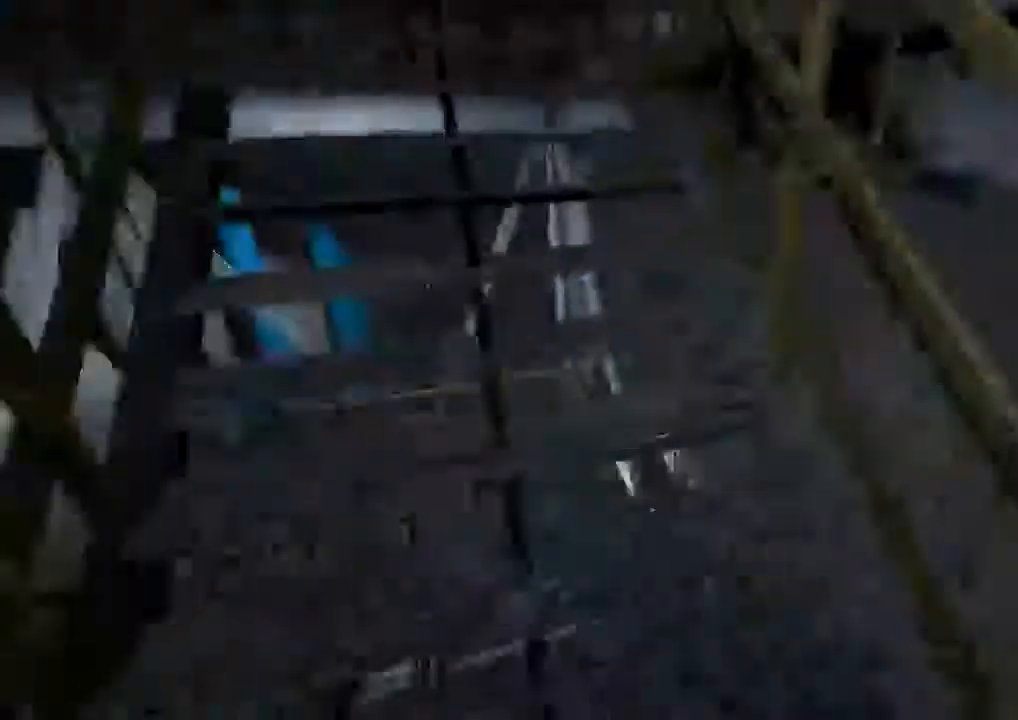
{"keys": ["shift", "w"], "mouse": [], "events": []}
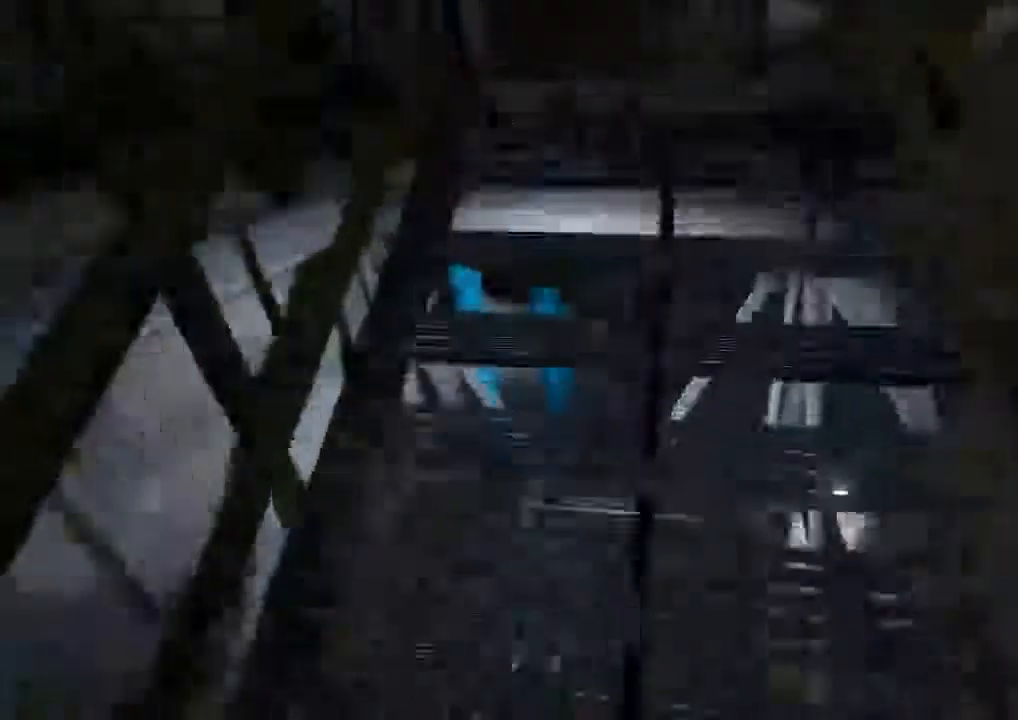
{"keys": ["shift", "w"], "mouse": [], "events": []}
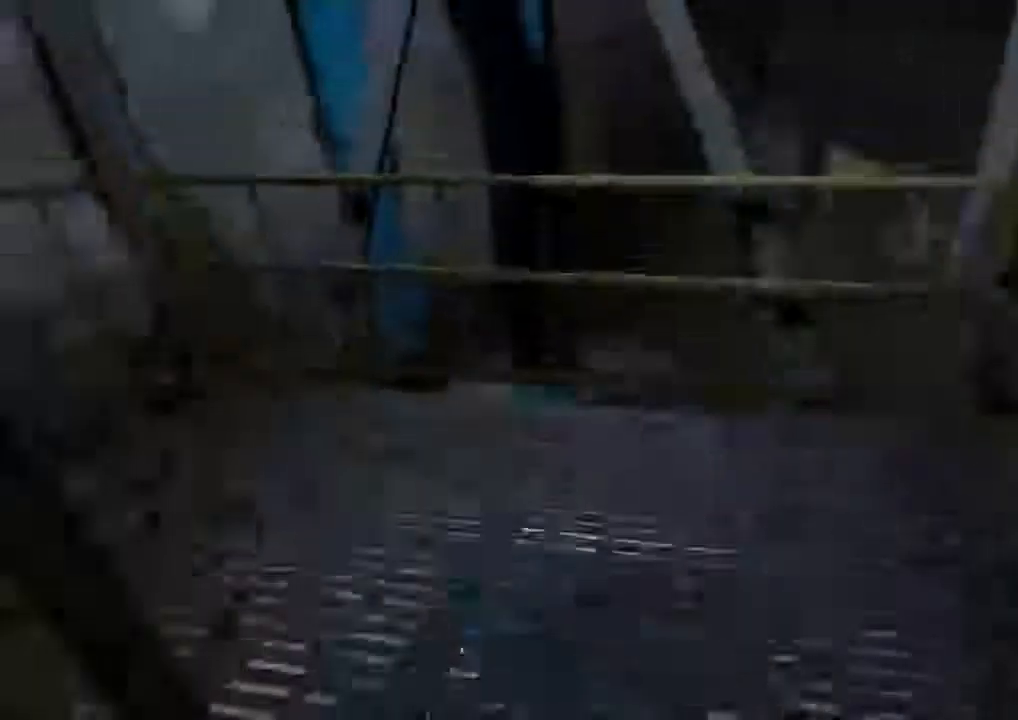
{"keys": ["shift", "w"], "mouse": [], "events": []}
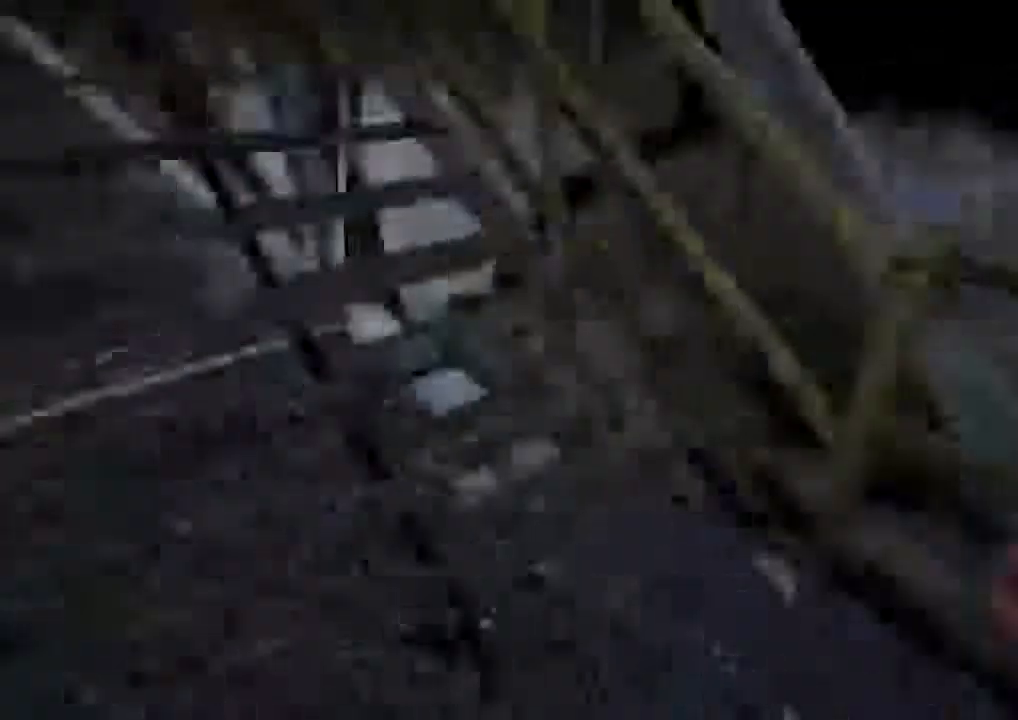
{"keys": ["shift", "w"], "mouse": [], "events": []}
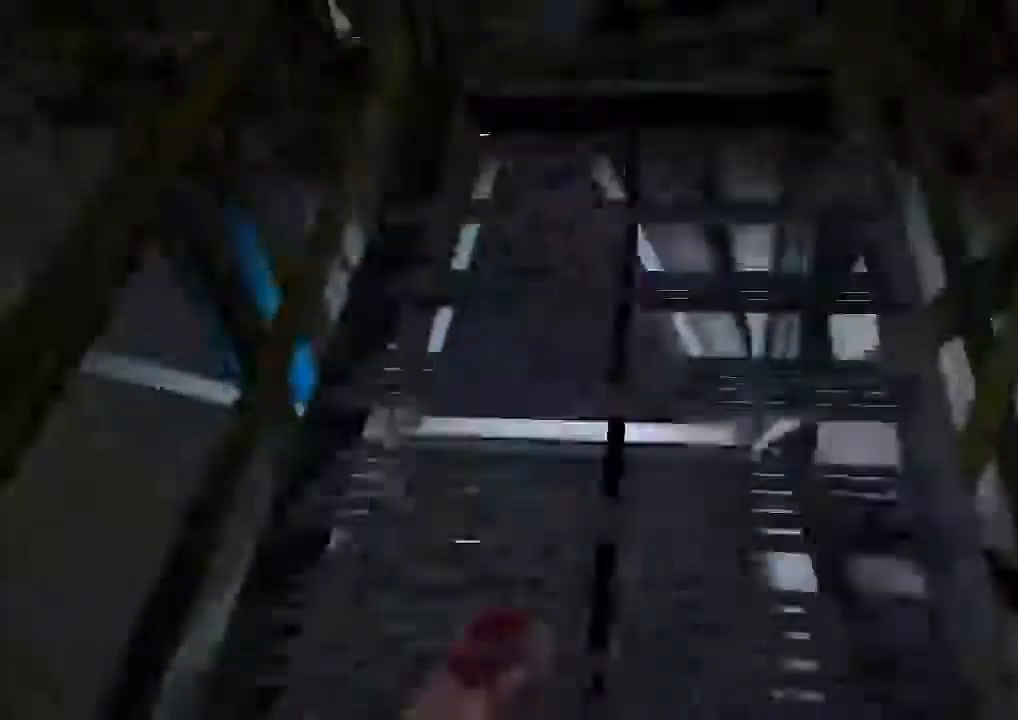
{"keys": ["shift", "w"], "mouse": [], "events": []}
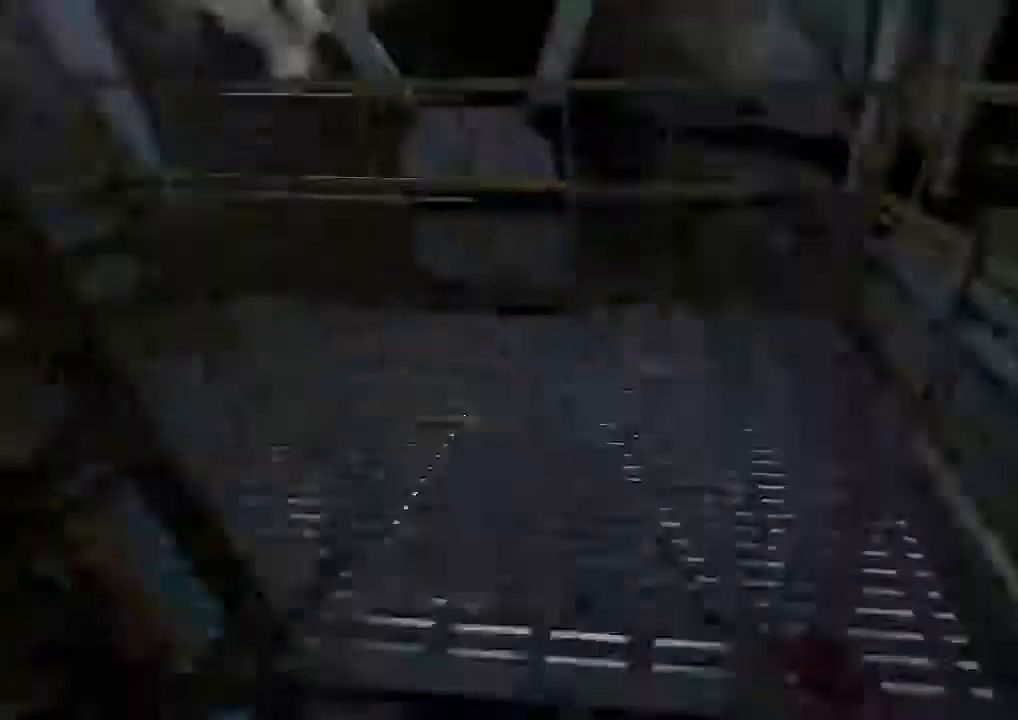
{"keys": ["shift", "w"], "mouse": [], "events": []}
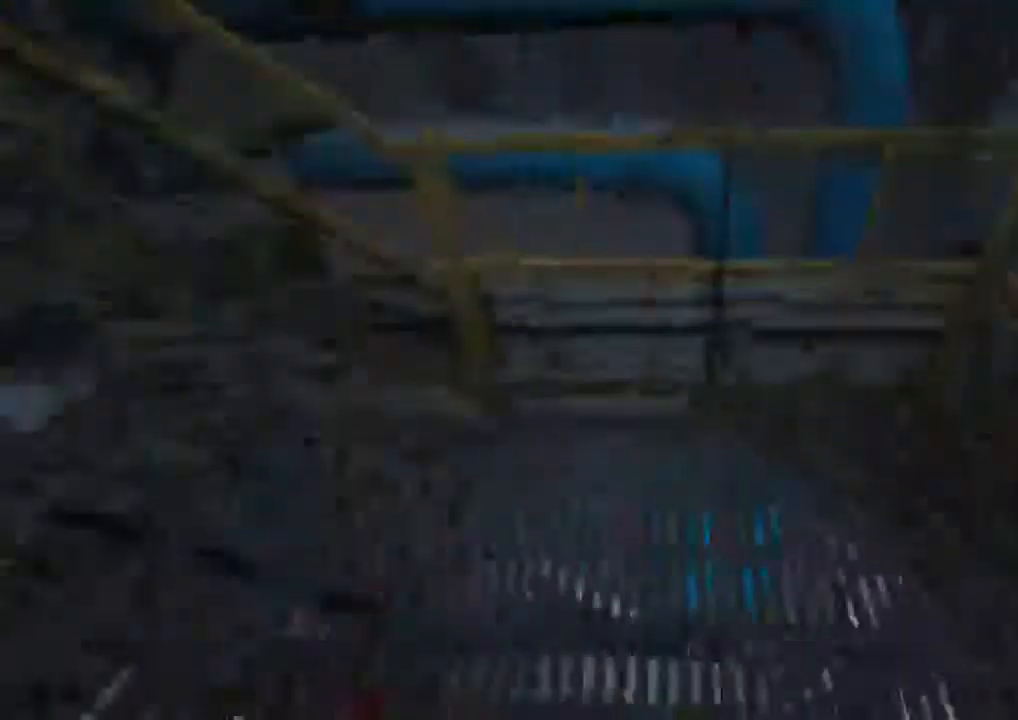
{"keys": ["shift", "w"], "mouse": [], "events": []}
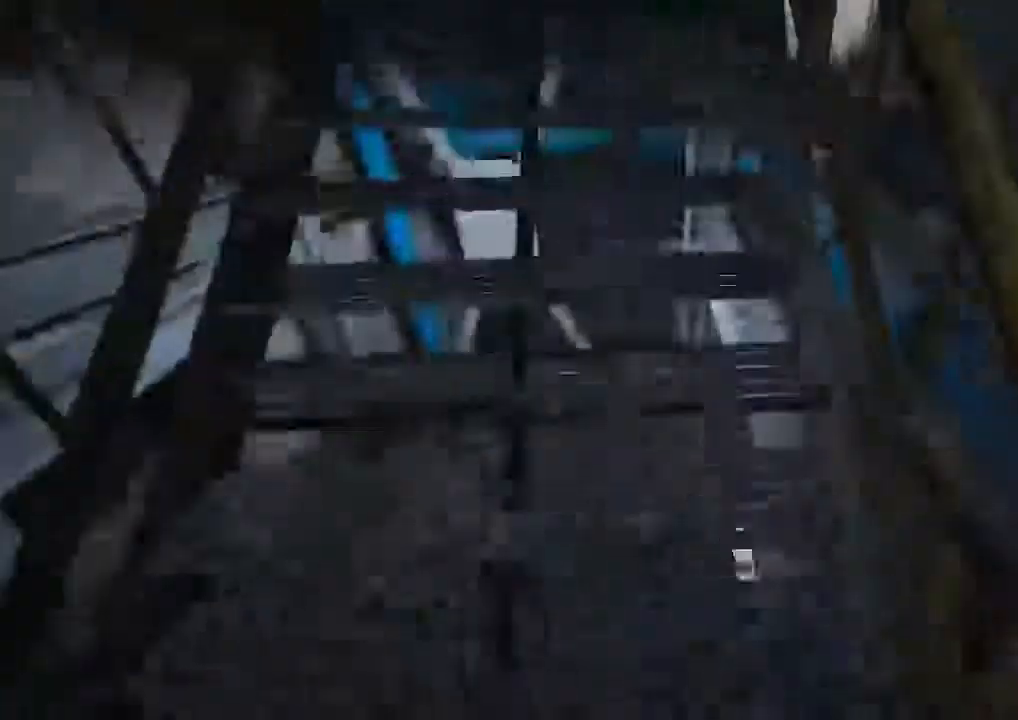
{"keys": ["shift", "w"], "mouse": [], "events": []}
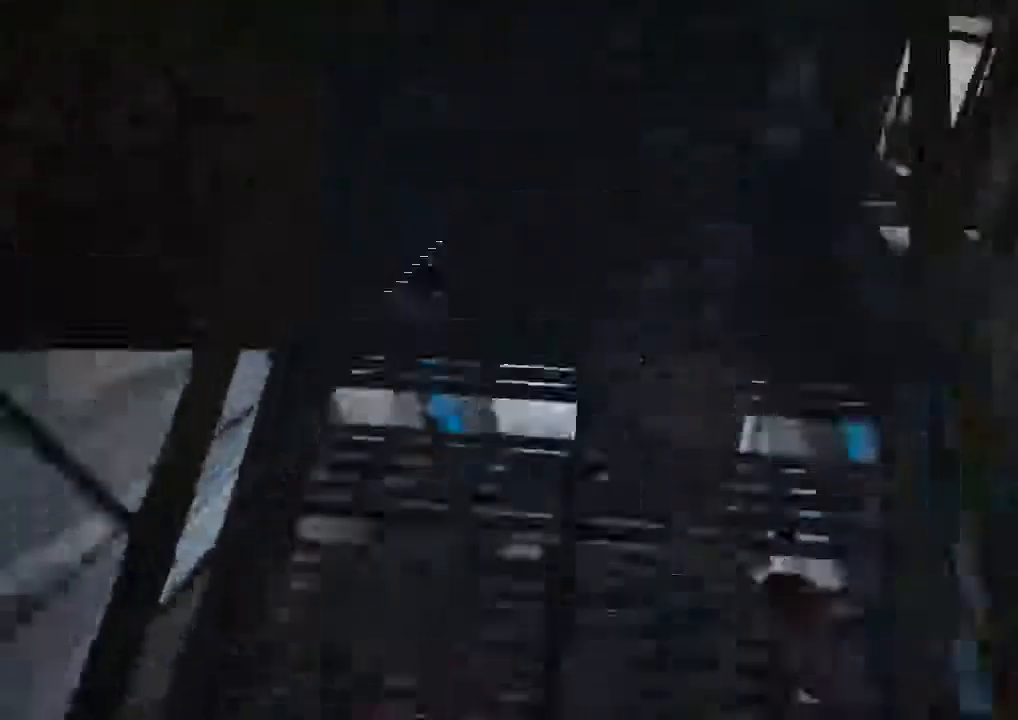
{"keys": ["shift", "w"], "mouse": [], "events": []}
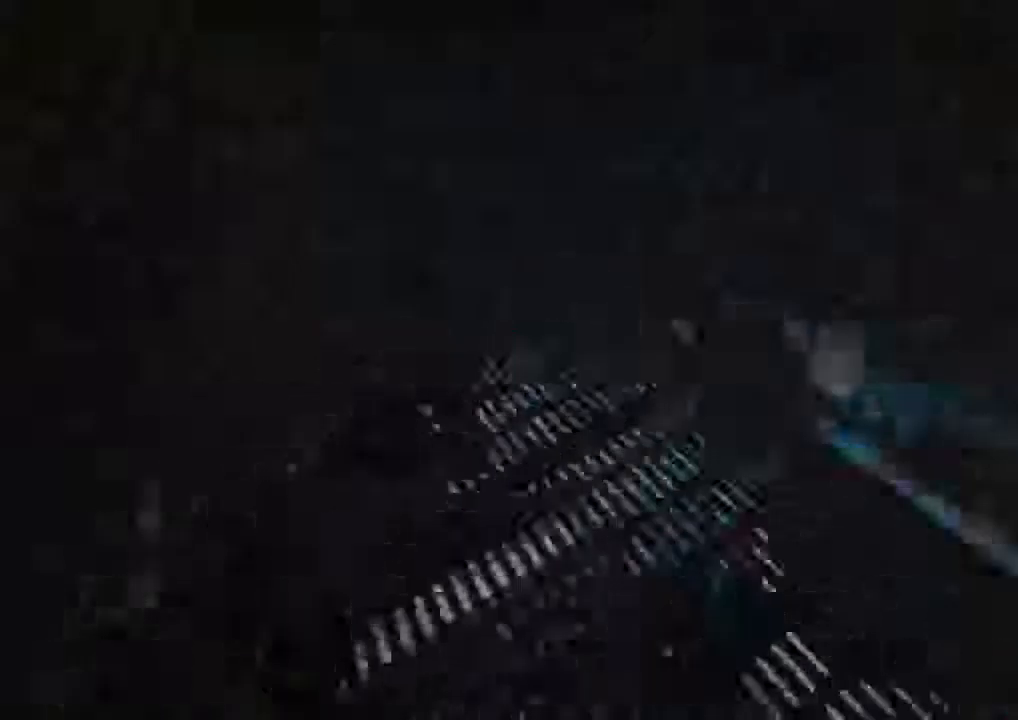
{"keys": ["shift", "w"], "mouse": [], "events": []}
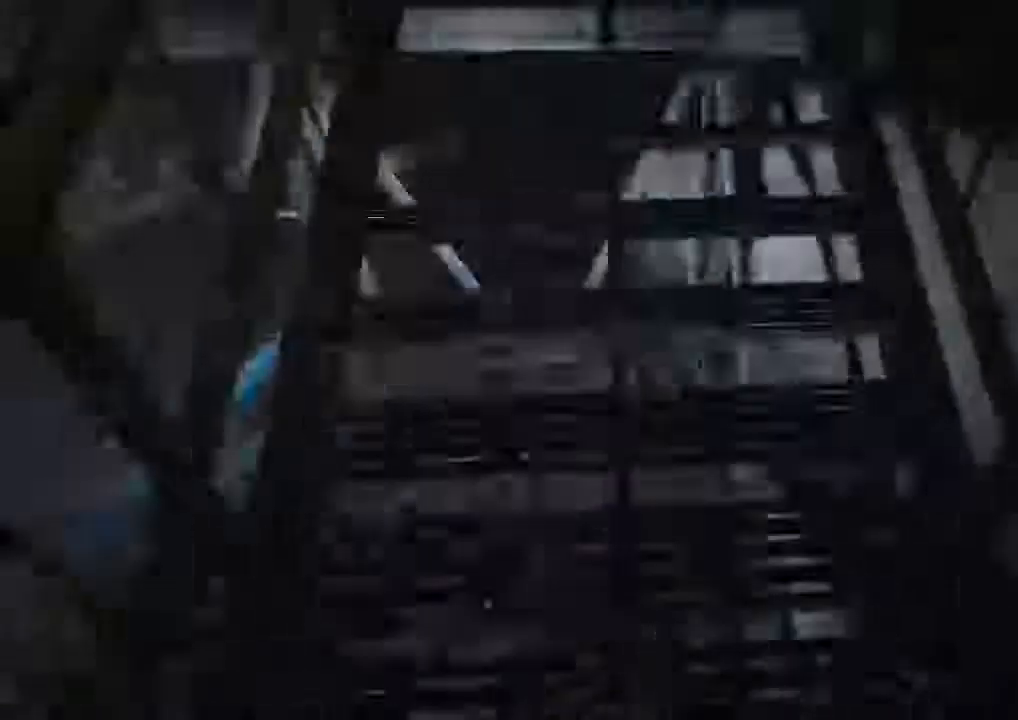
{"keys": ["shift", "w"], "mouse": [], "events": []}
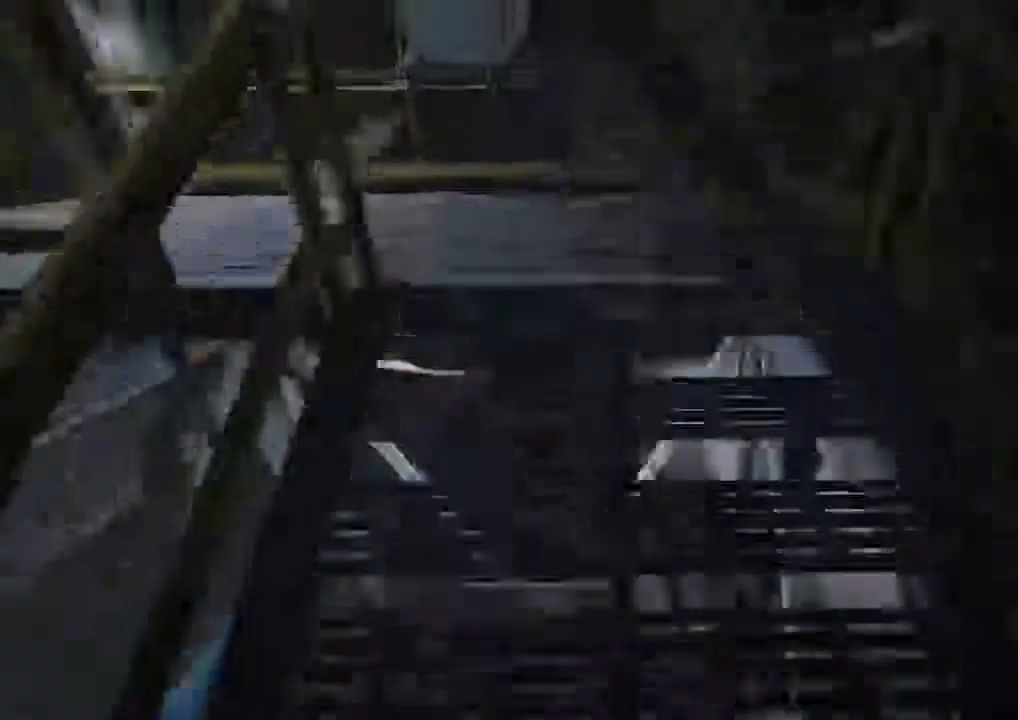
{"keys": ["d", "shift", "w"], "mouse": [], "events": [[367, "d", "down"]]}